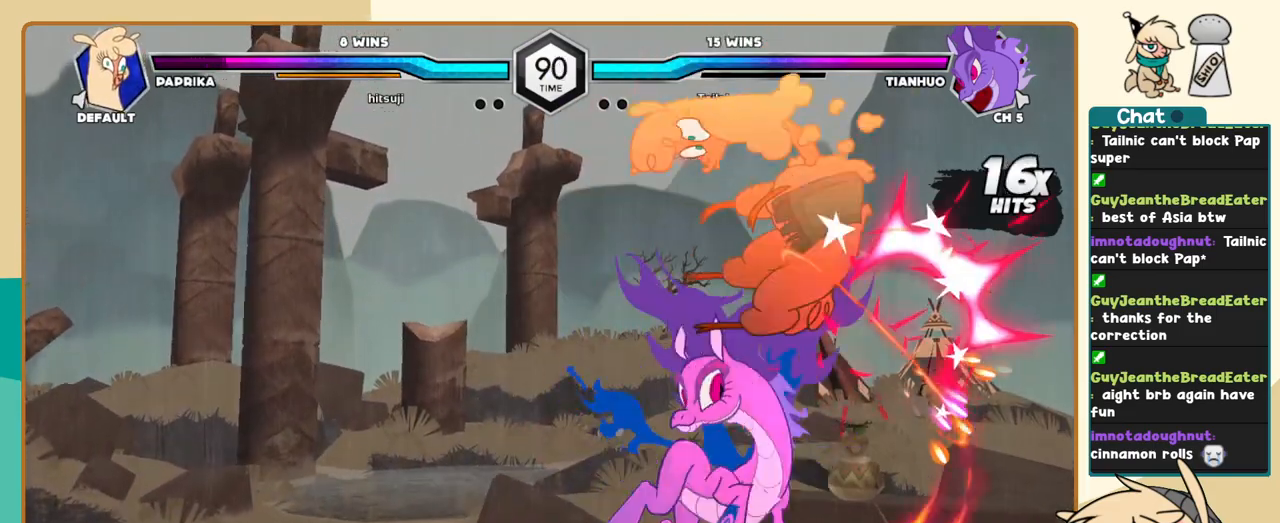
Gameplay with keyboard; each line is a JSON object with the keys held at the frame after it. "events" lists presses ("down") and releases ("up") of "a", "c", "d", "i", "j", "k", "l", "s", "x" and "z" between this image and that frame as [ms after this image, input, new state], when the widget could be followed in between. No other keys are recorded. Mouse input is not recorded.
{"keys": ["j"], "events": [[450, "c", "up"]]}
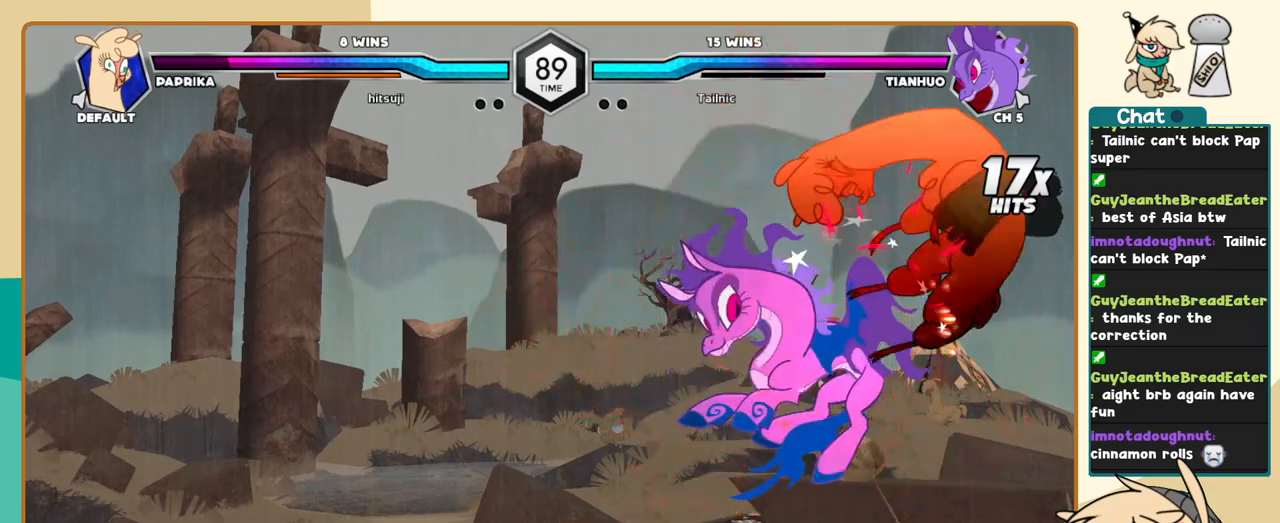
{"keys": ["j"], "events": []}
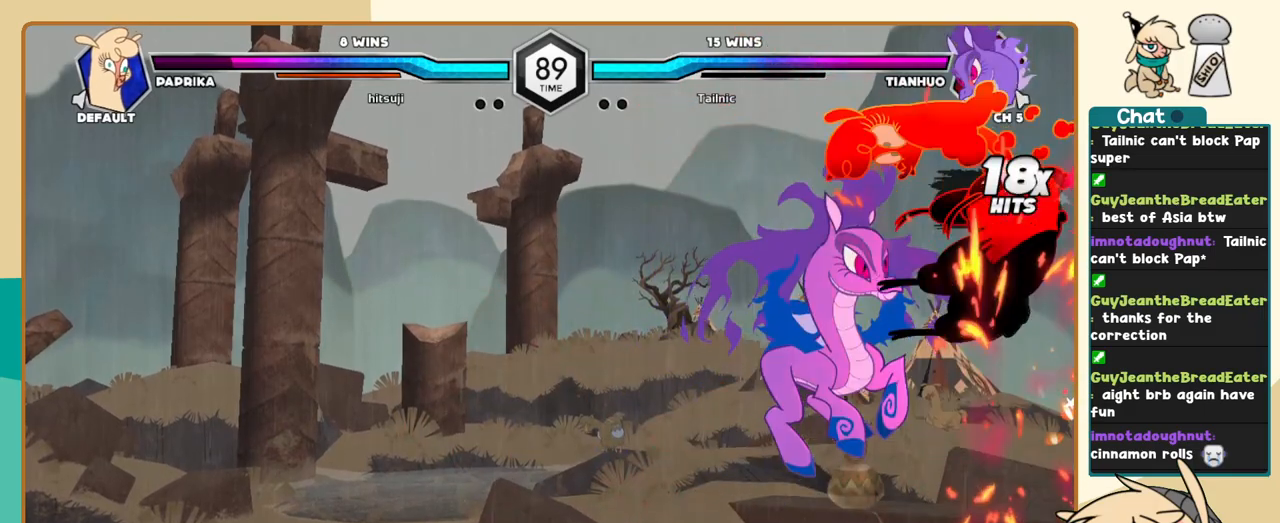
{"keys": ["j"], "events": []}
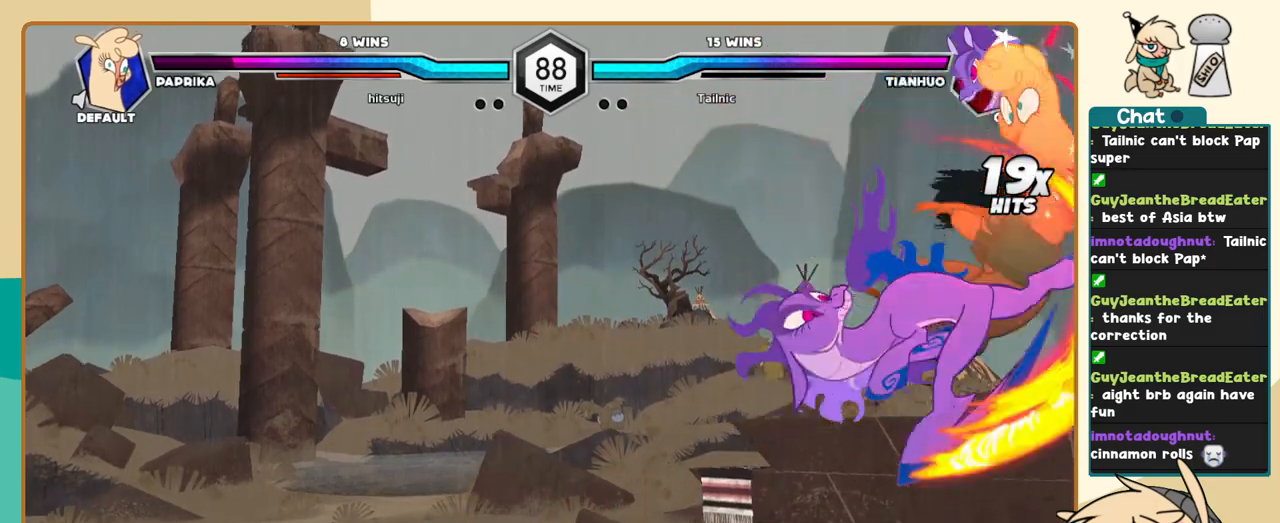
{"keys": [], "events": [[117, "j", "up"]]}
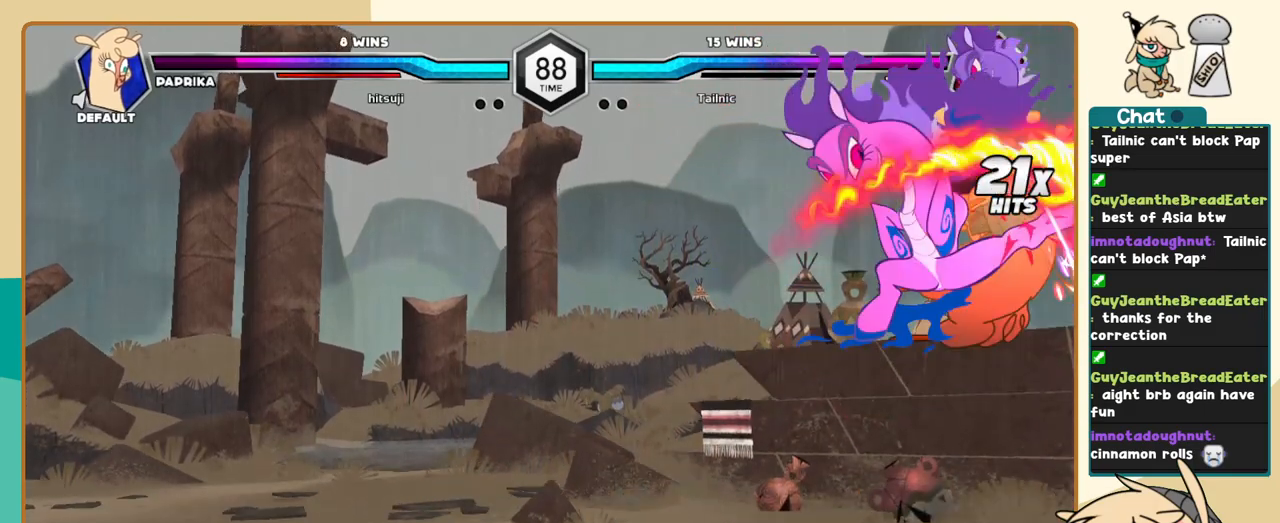
{"keys": [], "events": []}
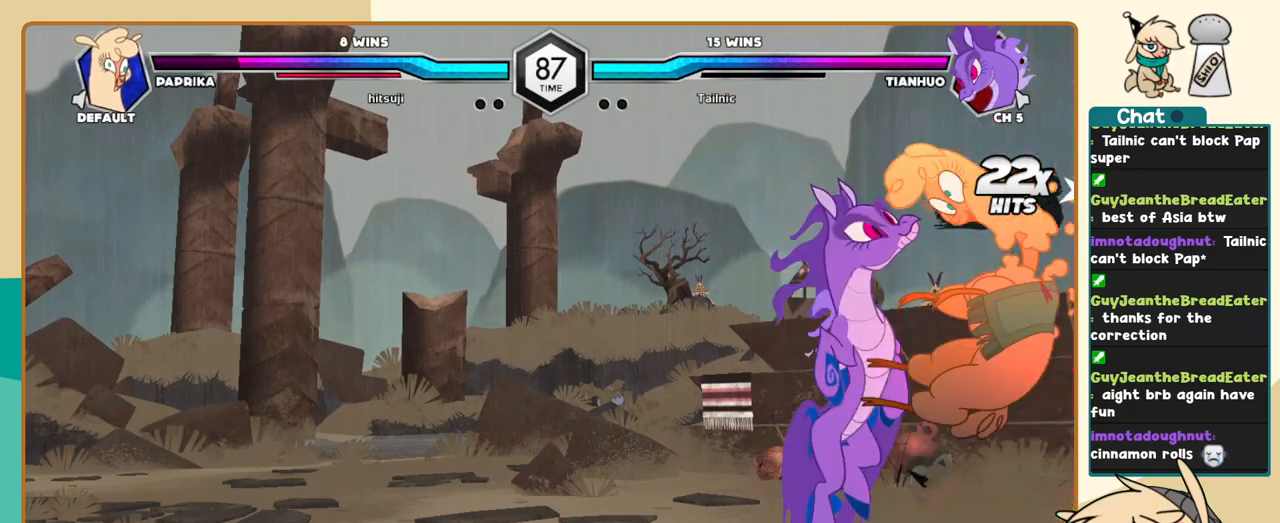
{"keys": ["l"], "events": [[17, "l", "down"]]}
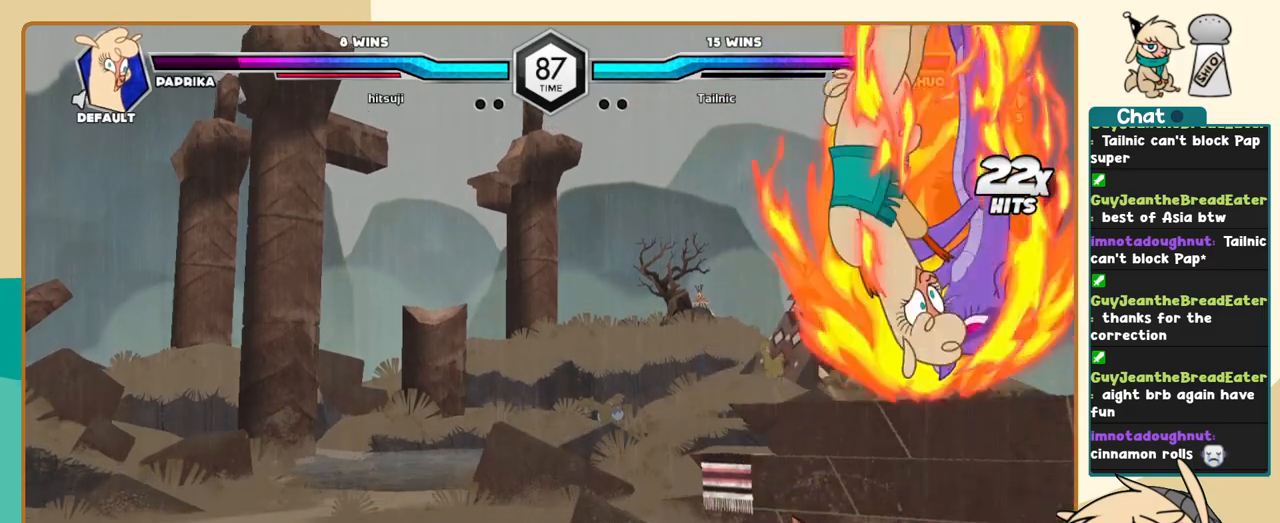
{"keys": ["j"], "events": [[400, "l", "up"], [450, "j", "down"]]}
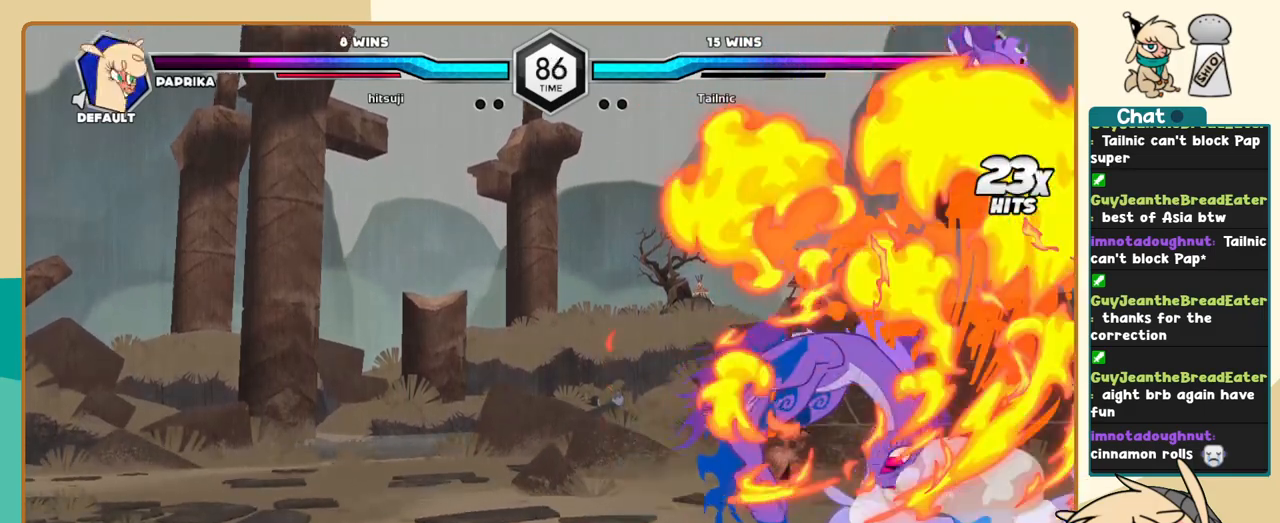
{"keys": ["j"], "events": []}
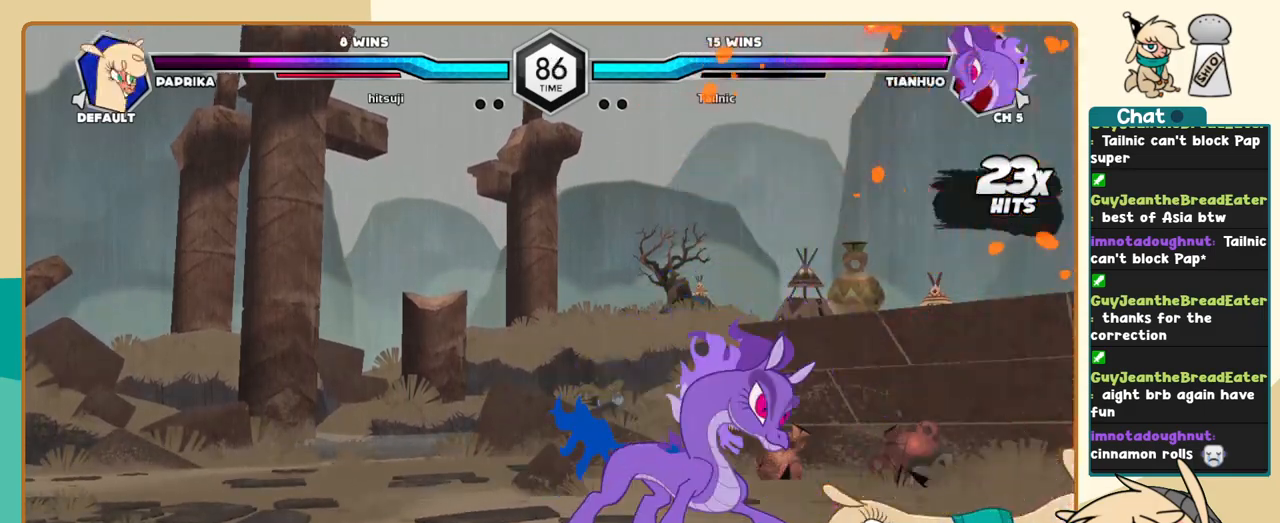
{"keys": ["l"], "events": [[433, "j", "up"], [483, "l", "down"]]}
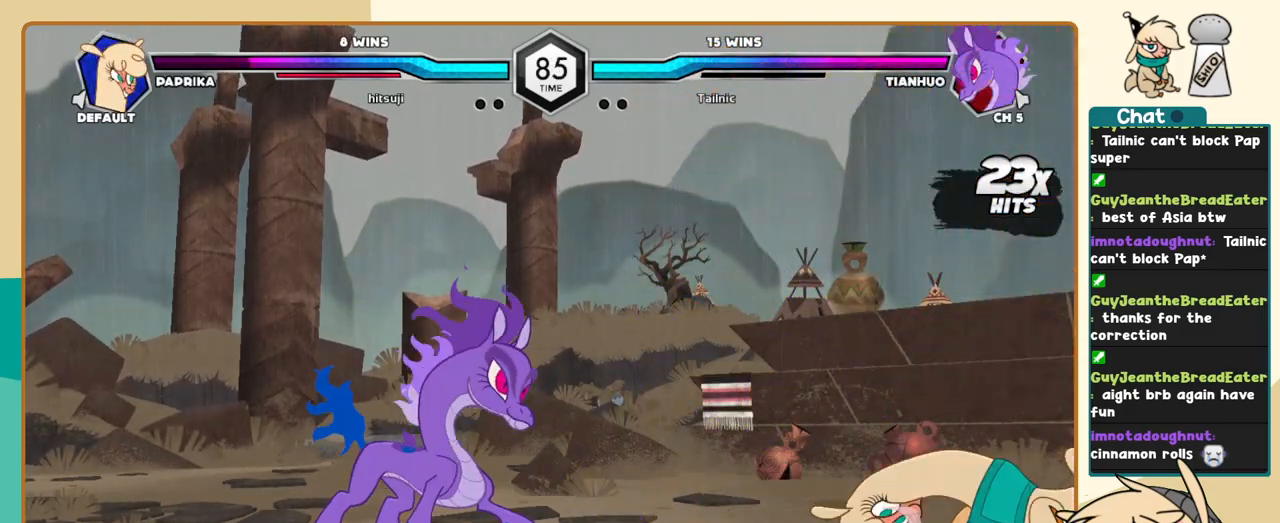
{"keys": [], "events": [[450, "l", "up"]]}
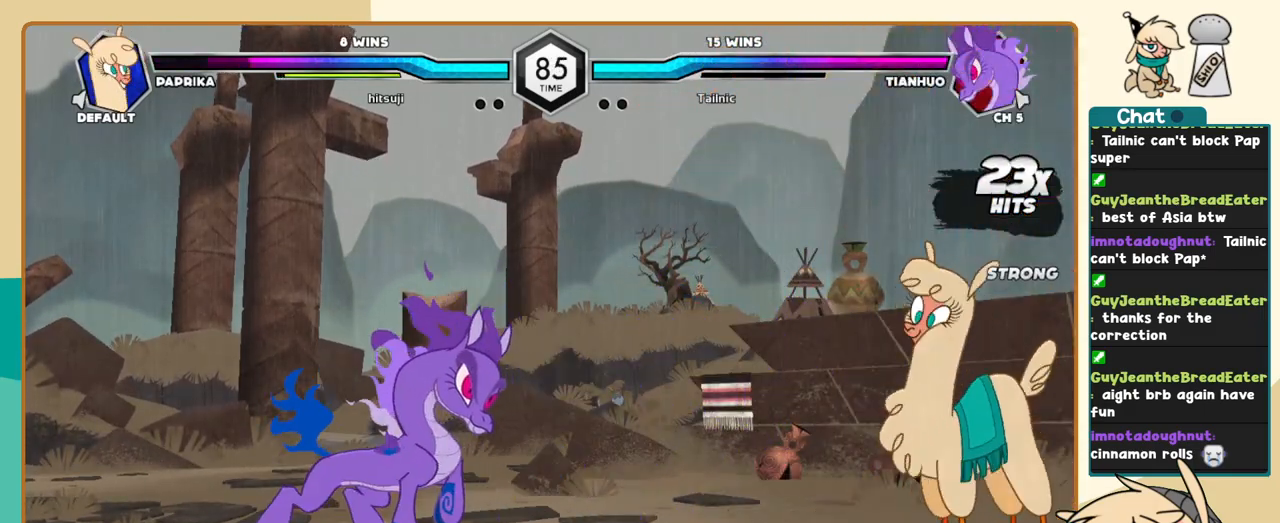
{"keys": ["l"], "events": [[33, "j", "down"], [133, "j", "up"], [183, "j", "down"], [317, "j", "up"], [317, "l", "down"], [417, "s", "down"], [467, "s", "up"]]}
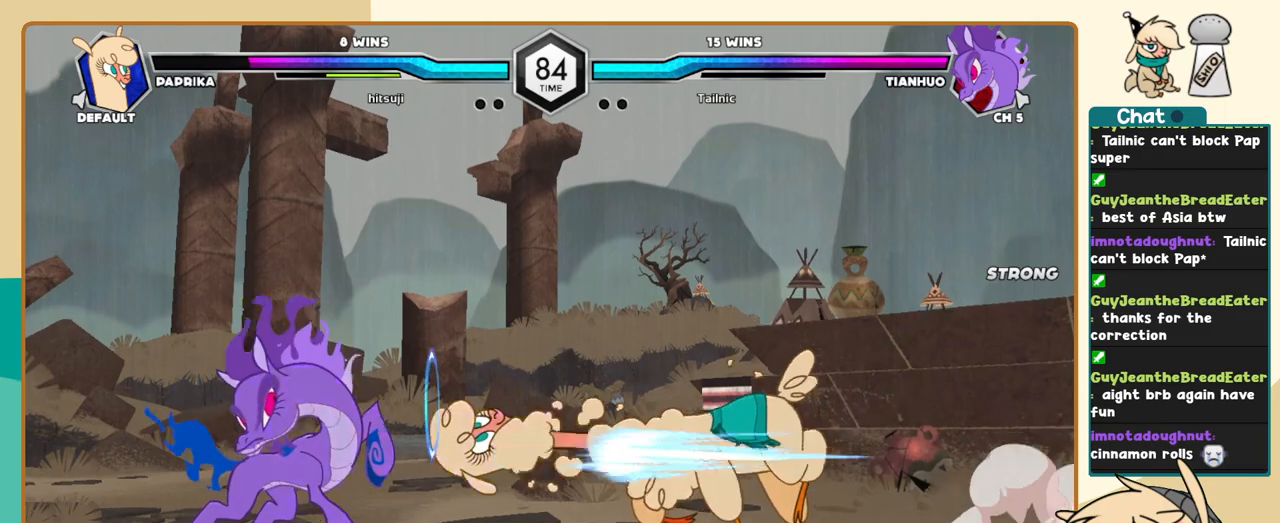
{"keys": ["k", "l"], "events": [[50, "k", "down"], [200, "c", "down"], [250, "c", "up"]]}
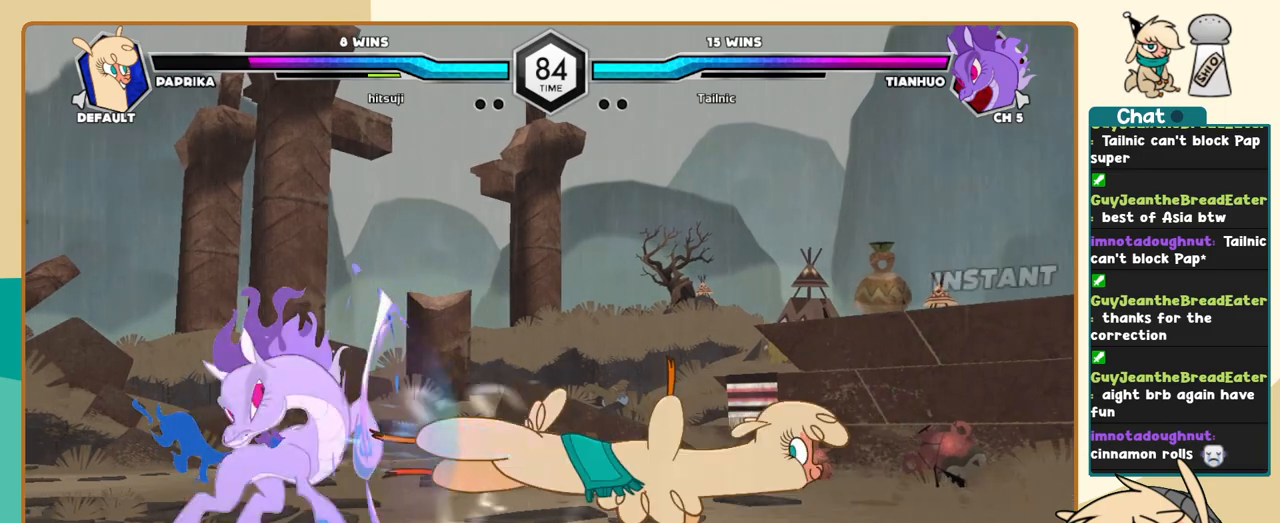
{"keys": ["k", "l"], "events": []}
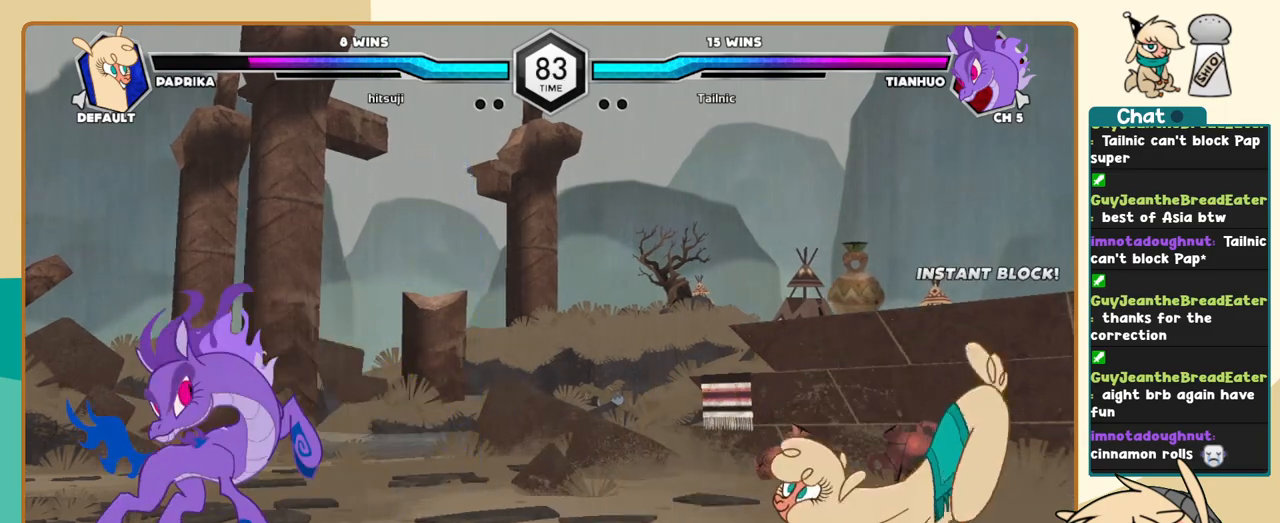
{"keys": ["j"], "events": [[83, "k", "up"], [83, "l", "up"], [183, "j", "down"], [267, "j", "up"], [317, "j", "down"]]}
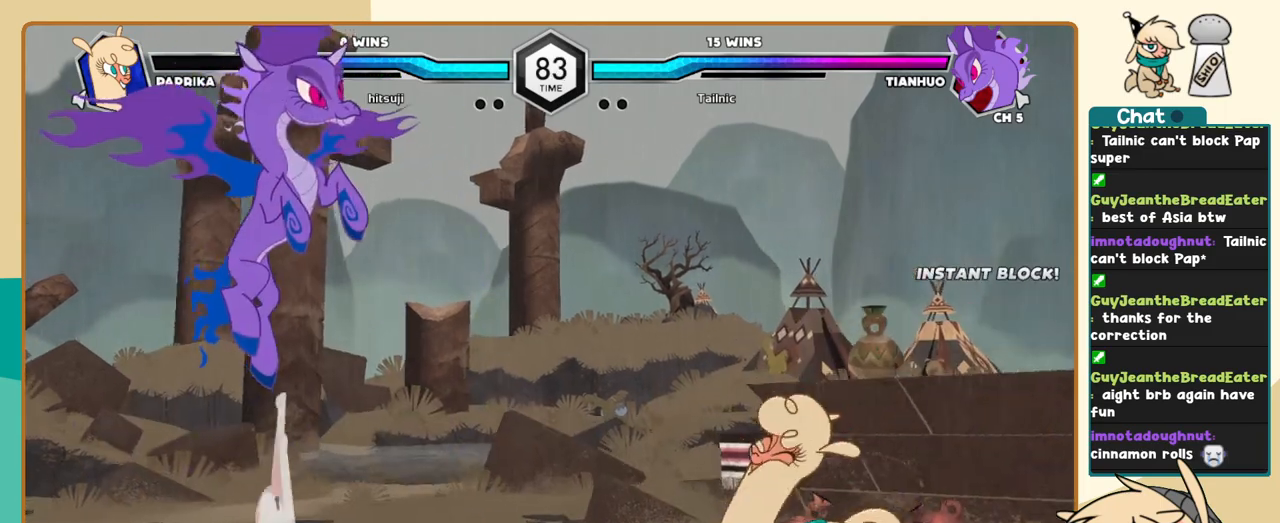
{"keys": ["j"], "events": [[17, "j", "up"], [100, "j", "down"], [300, "a", "down"], [383, "a", "up"]]}
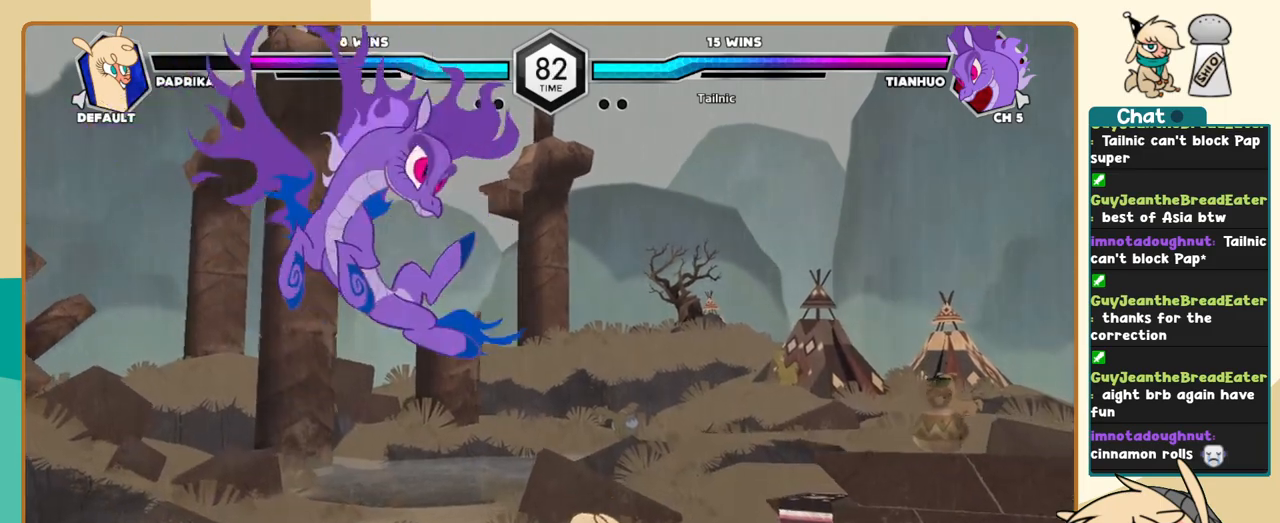
{"keys": ["l"], "events": [[67, "j", "up"], [217, "l", "down"]]}
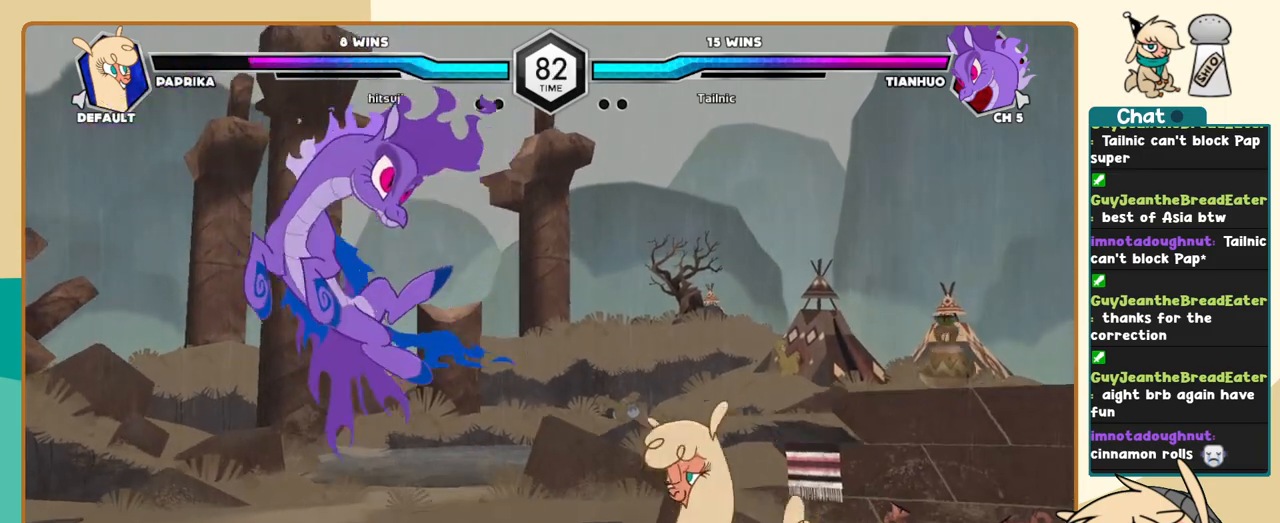
{"keys": ["l"], "events": [[367, "l", "up"], [417, "l", "down"]]}
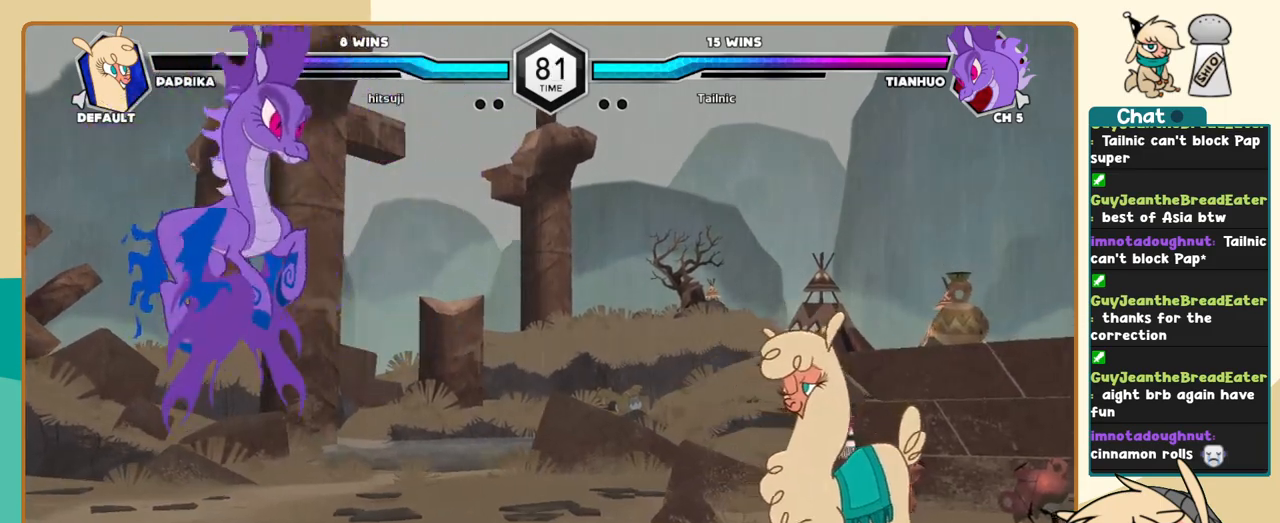
{"keys": [], "events": [[17, "l", "up"], [50, "l", "down"], [150, "l", "up"], [250, "j", "down"], [433, "j", "up"]]}
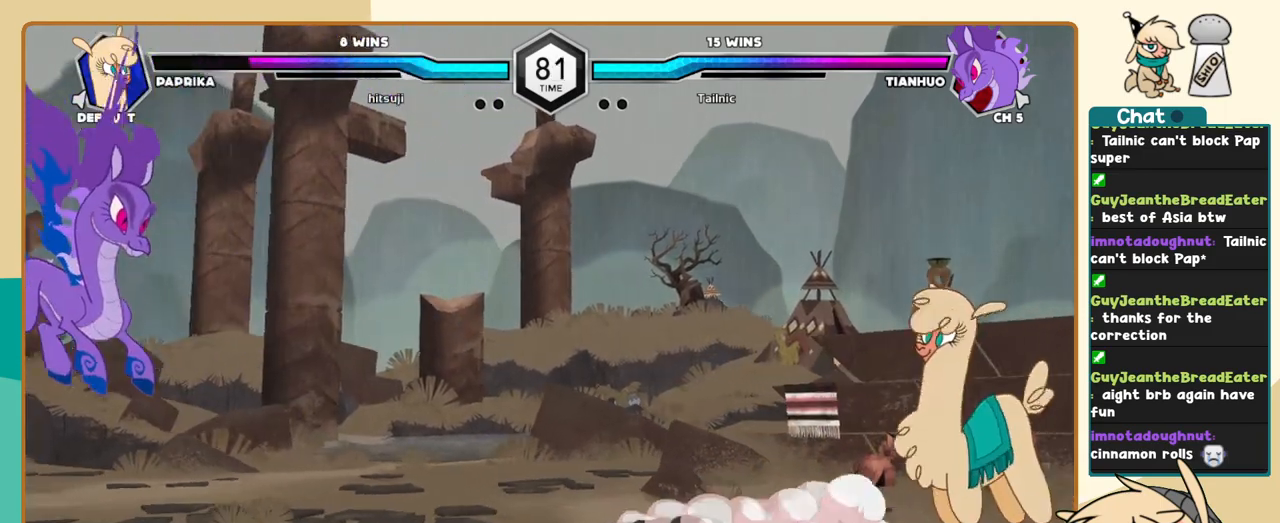
{"keys": ["j"], "events": [[117, "j", "down"], [217, "j", "up"], [267, "j", "down"]]}
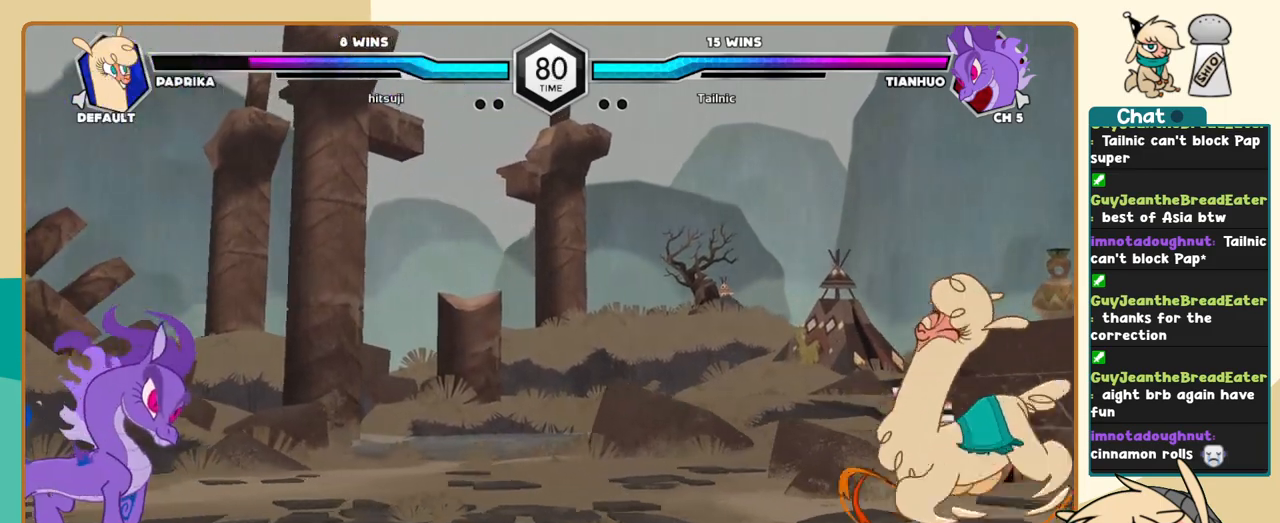
{"keys": ["l"], "events": [[317, "j", "up"], [367, "l", "down"]]}
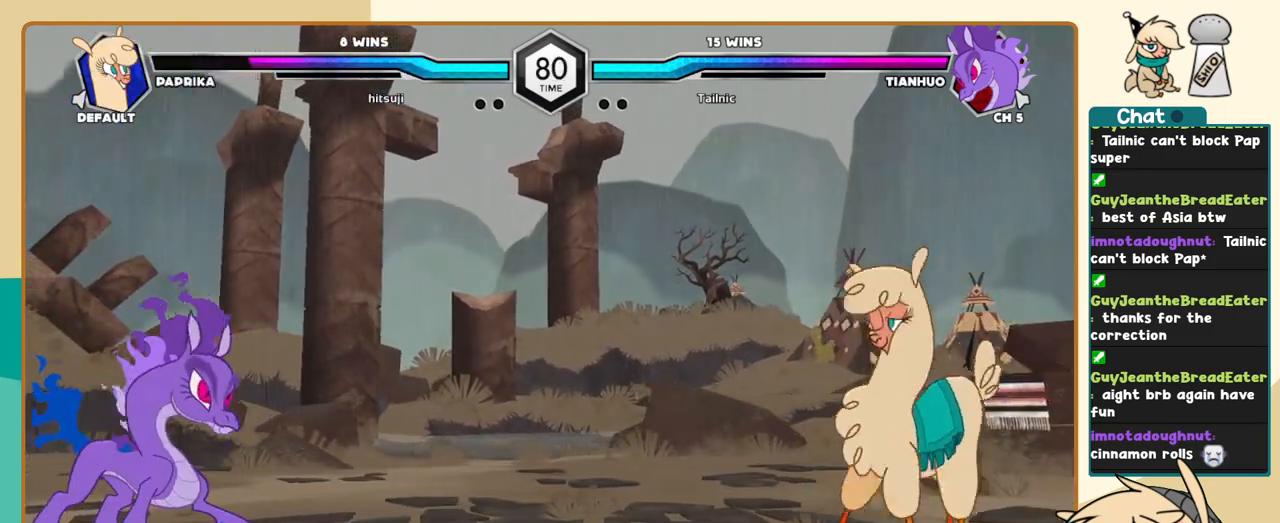
{"keys": [], "events": [[50, "l", "up"], [200, "z", "down"], [250, "z", "up"]]}
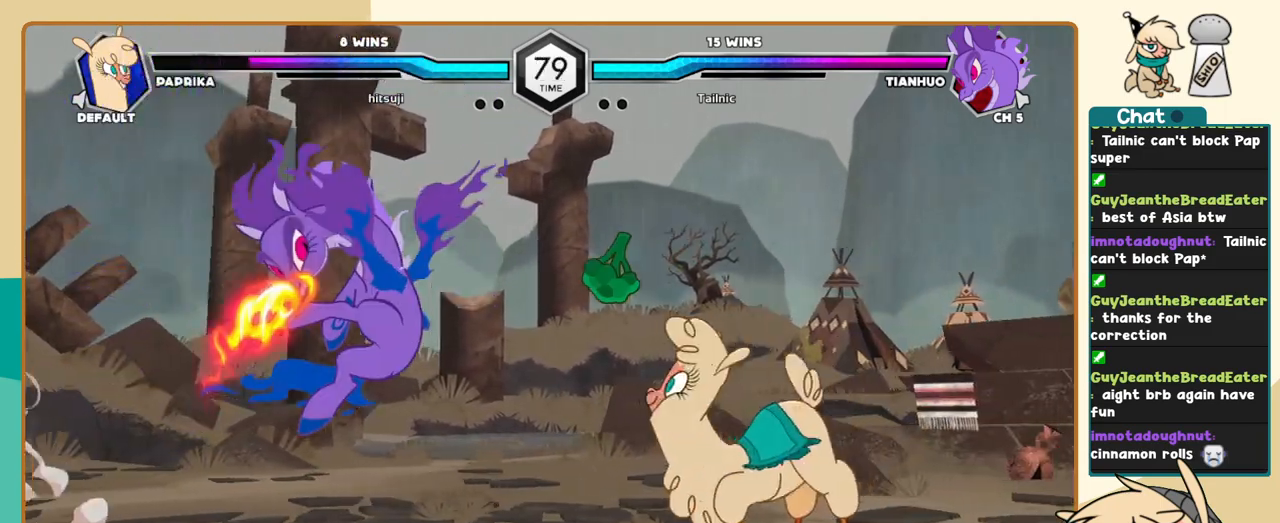
{"keys": ["l"], "events": [[167, "l", "down"]]}
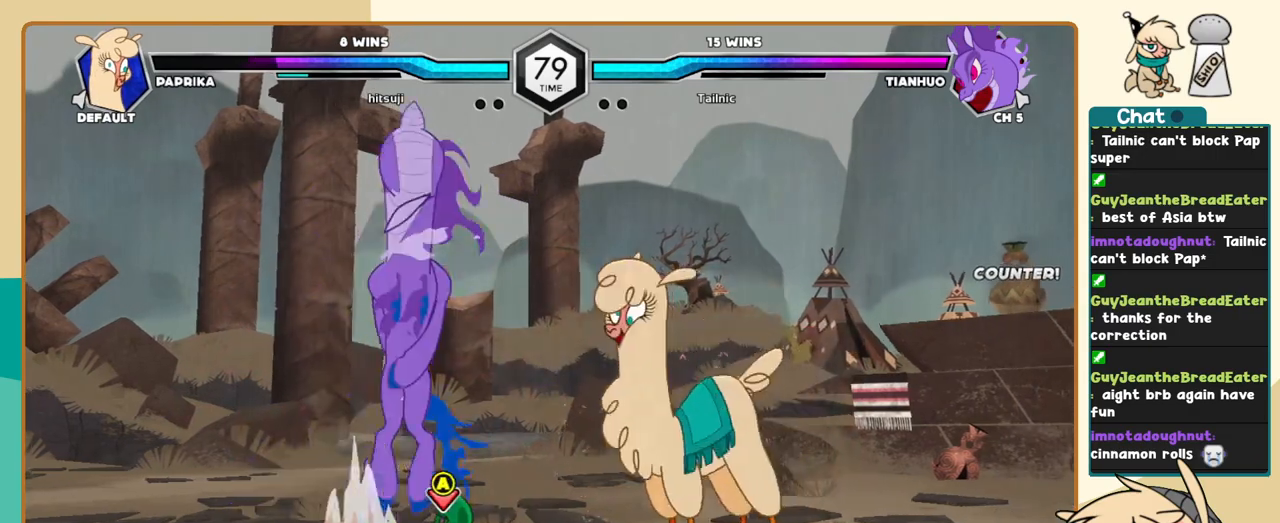
{"keys": [], "events": [[417, "l", "up"]]}
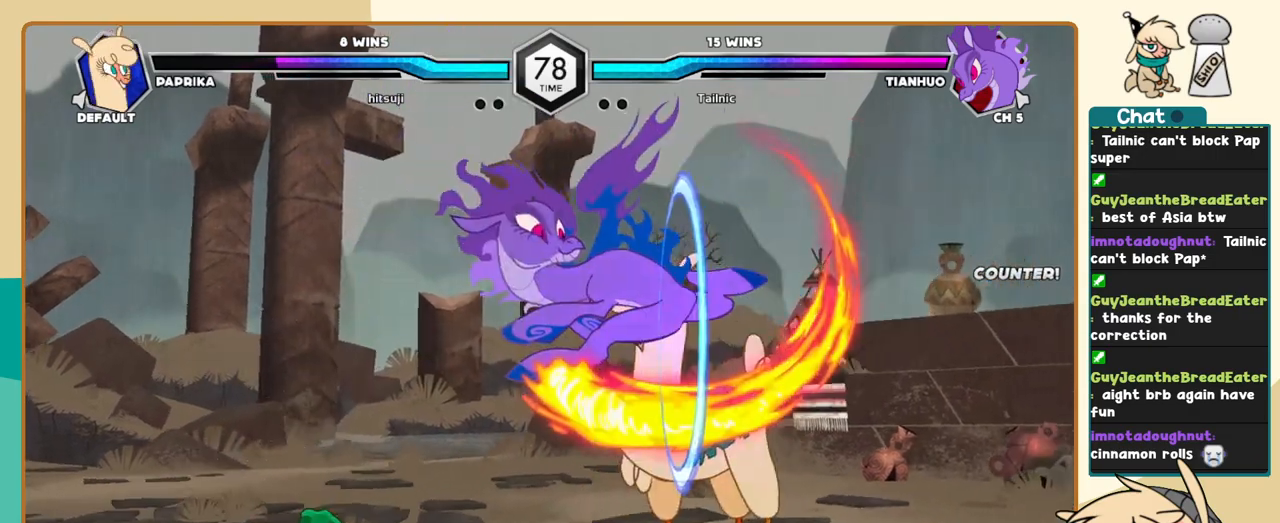
{"keys": ["k", "l"], "events": [[50, "l", "down"], [283, "k", "down"]]}
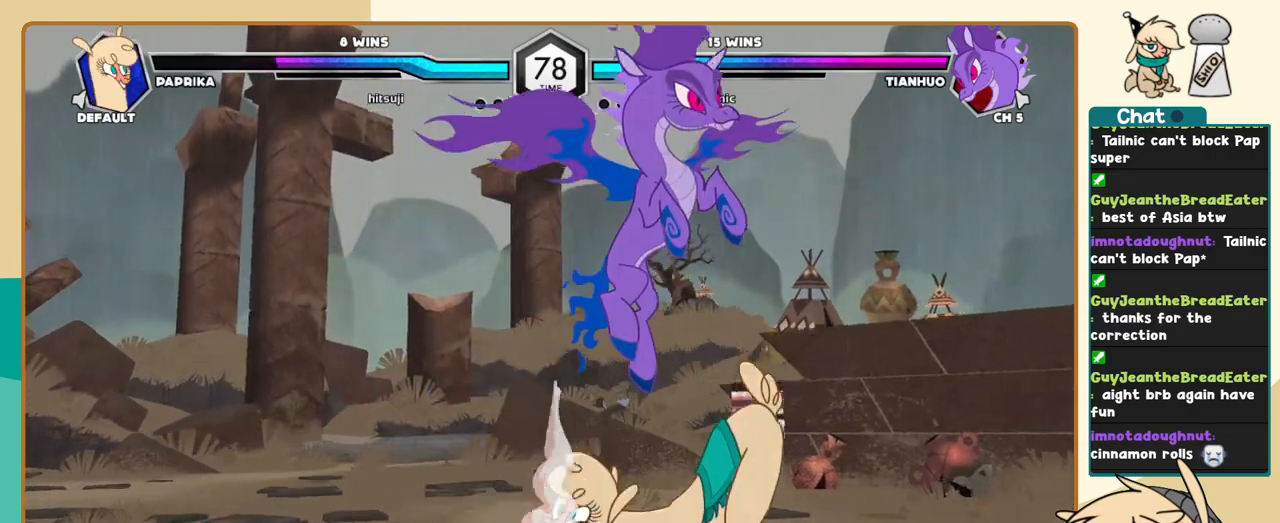
{"keys": ["j"], "events": [[217, "k", "up"], [217, "l", "up"], [267, "j", "down"]]}